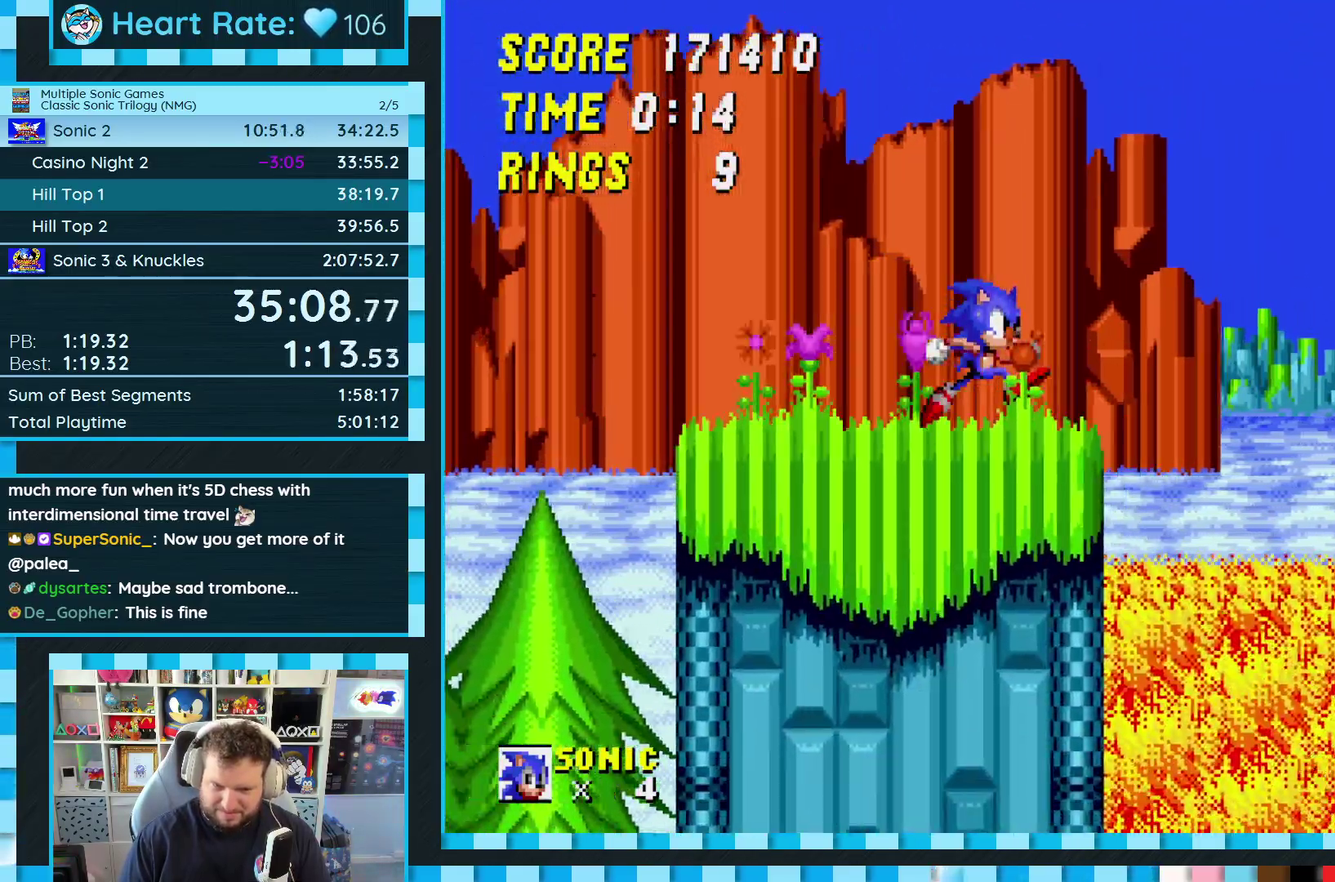
Gameplay with a controller (Xbox layout); each line is a JSON object with the inputs held at the frame after it. "events" lists button and stick changes between this image and that frame as [ms after this image, input, new state], when the widget could be followed in between. Not read: L2 L3 R2 R3.
{"buttons": ["A", "B", "C", "DPAD_RIGHT"], "events": [[67, "A", "down"], [67, "B", "down"], [67, "C", "down"]]}
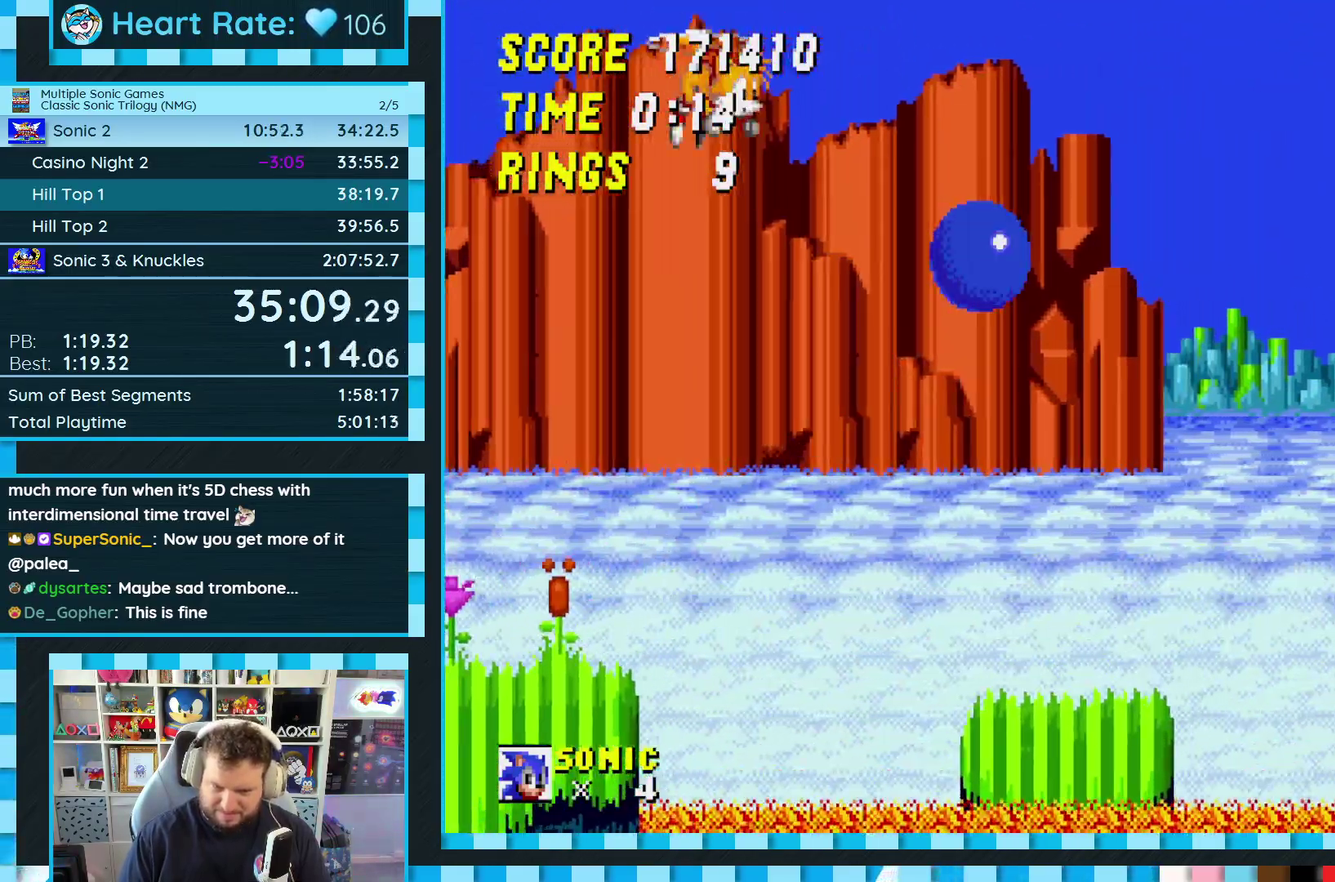
{"buttons": ["A", "B", "C", "DPAD_RIGHT"], "events": []}
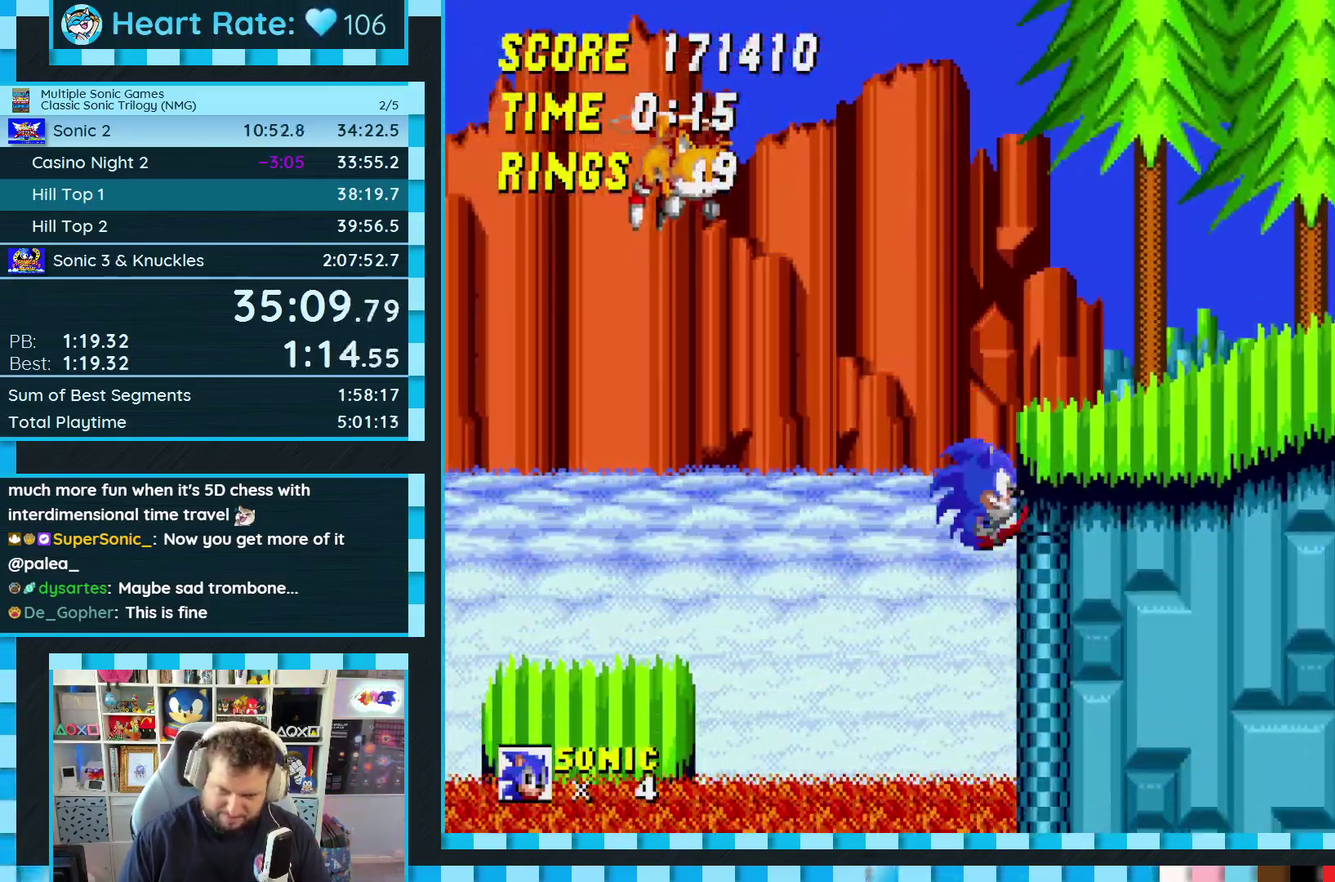
{"buttons": [], "events": [[100, "DPAD_RIGHT", "up"], [167, "A", "up"], [167, "B", "up"], [217, "C", "up"]]}
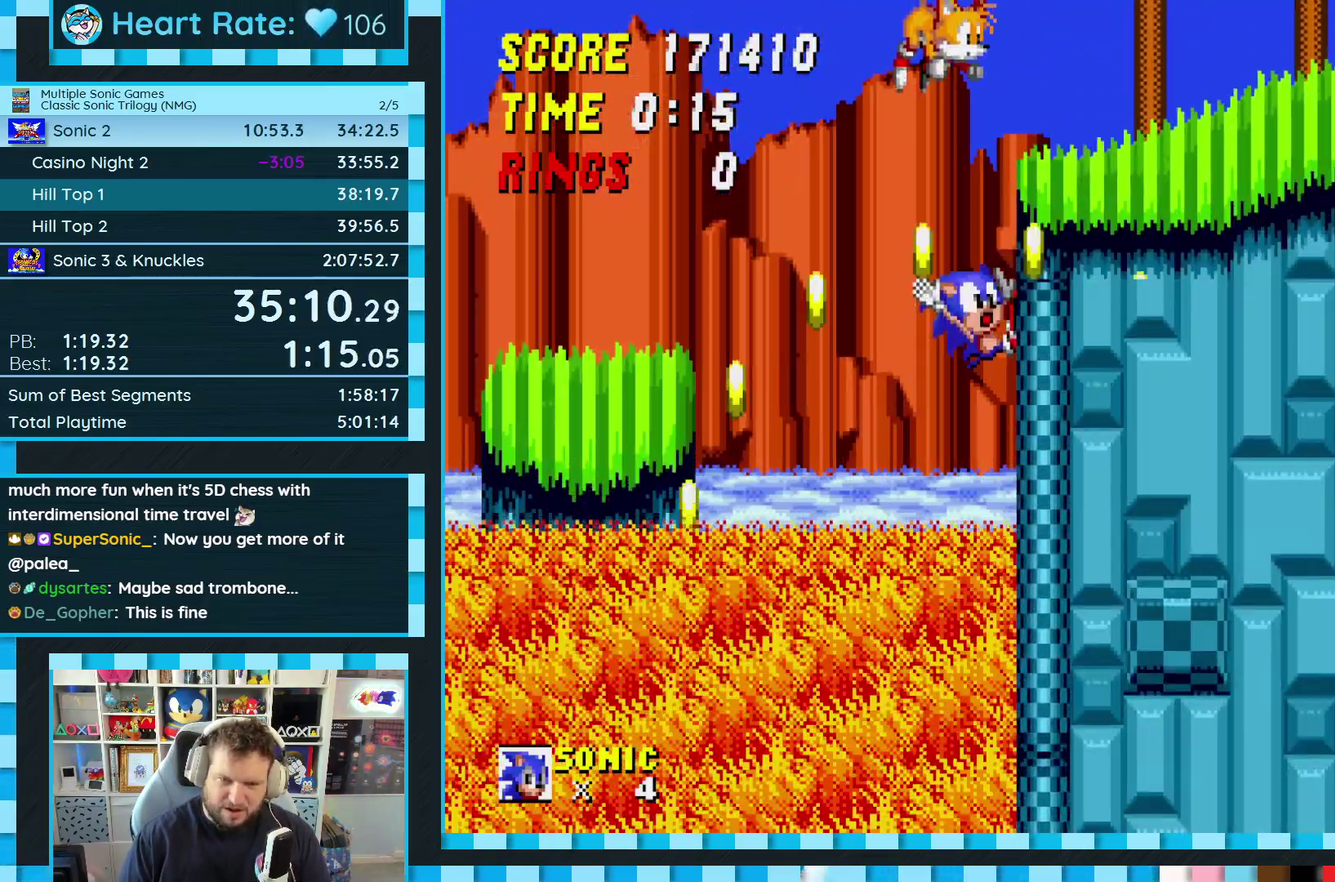
{"buttons": ["B", "C", "DPAD_RIGHT"], "events": [[467, "DPAD_RIGHT", "down"], [483, "C", "down"], [500, "B", "down"]]}
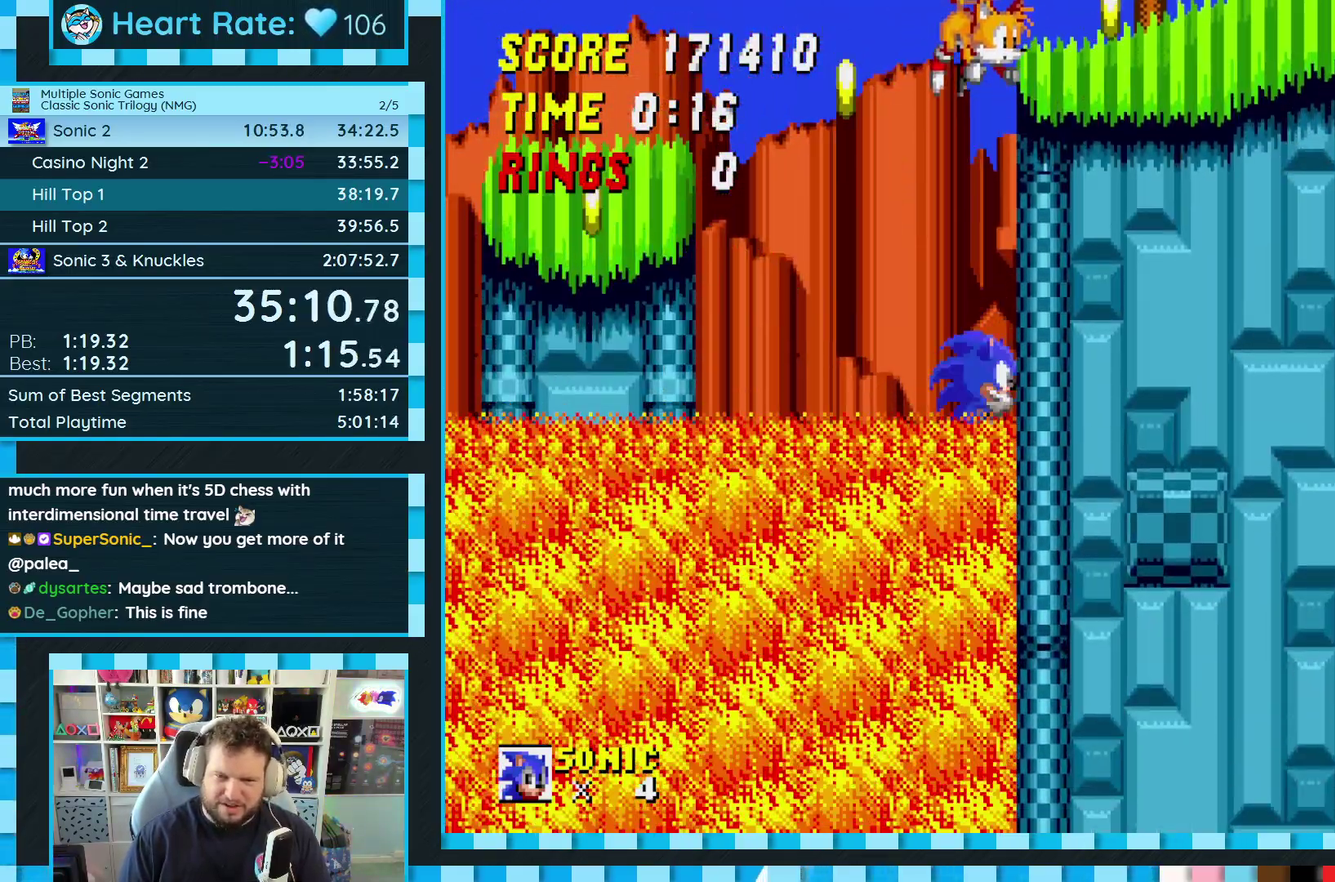
{"buttons": ["DPAD_RIGHT"], "events": [[17, "A", "down"], [450, "B", "up"], [467, "A", "up"], [467, "C", "up"]]}
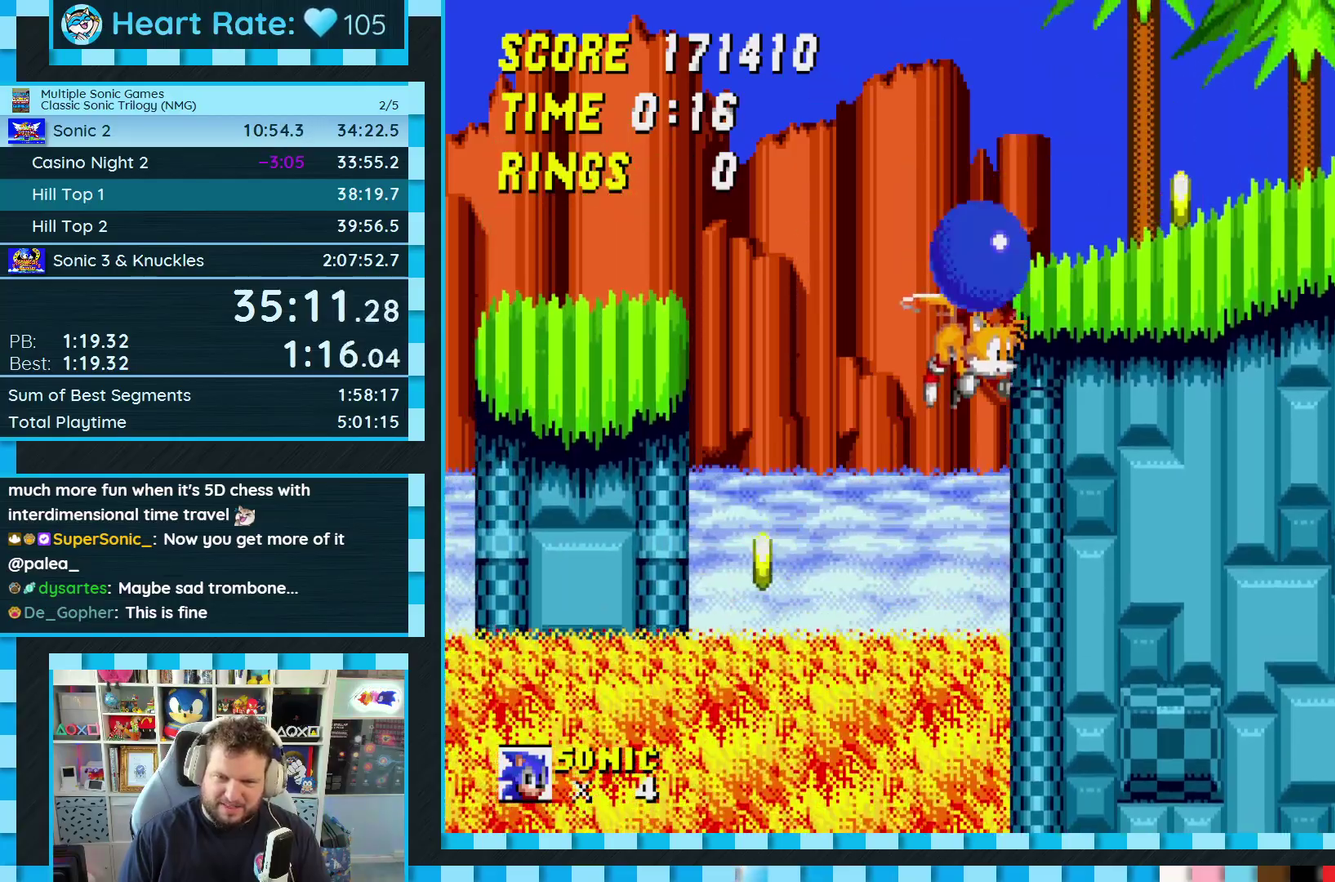
{"buttons": ["DPAD_RIGHT"], "events": [[100, "A", "down"], [100, "B", "down"], [100, "C", "down"], [217, "A", "up"], [233, "B", "up"], [233, "C", "up"]]}
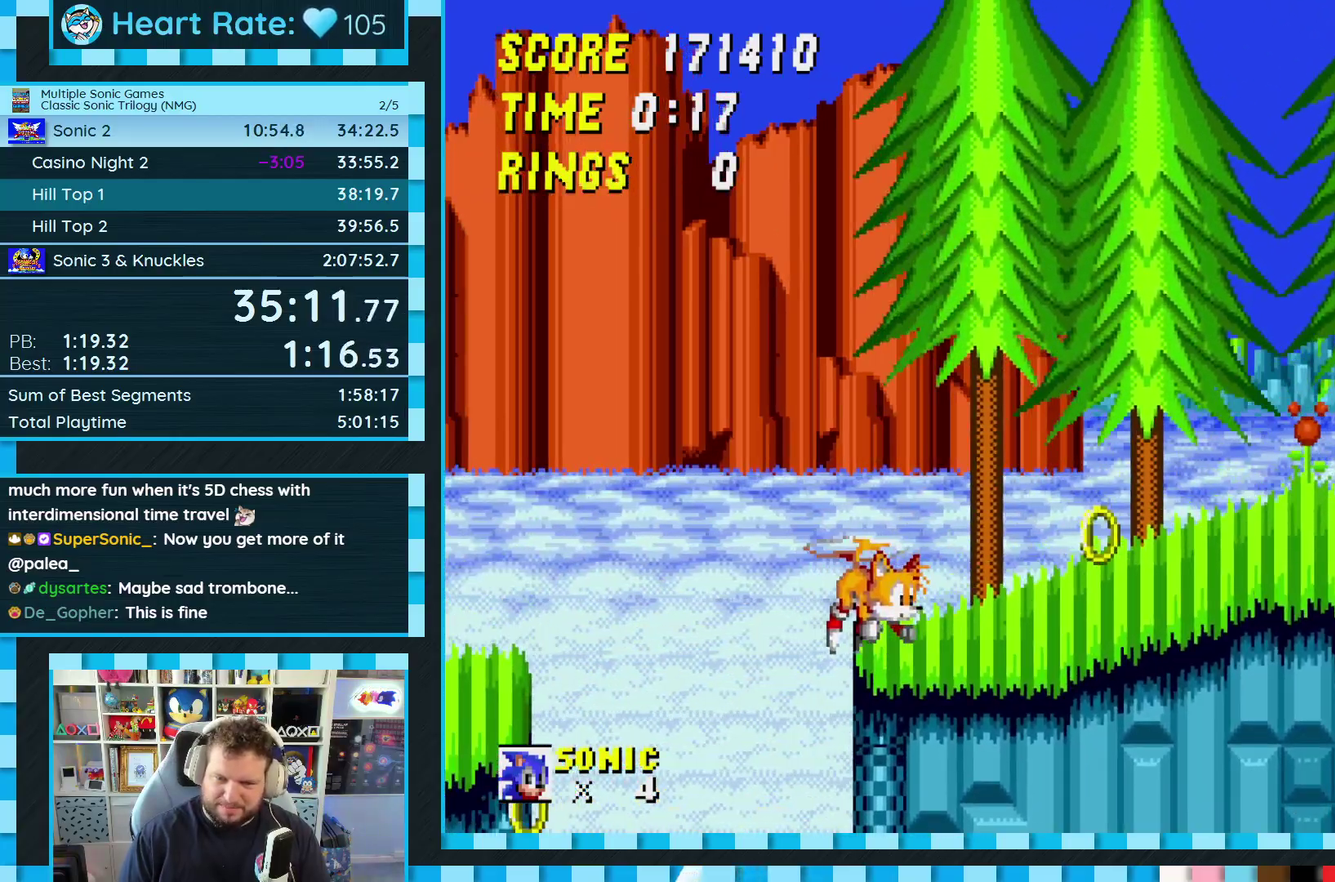
{"buttons": ["DPAD_RIGHT"], "events": [[100, "DPAD_RIGHT", "up"], [200, "DPAD_RIGHT", "down"]]}
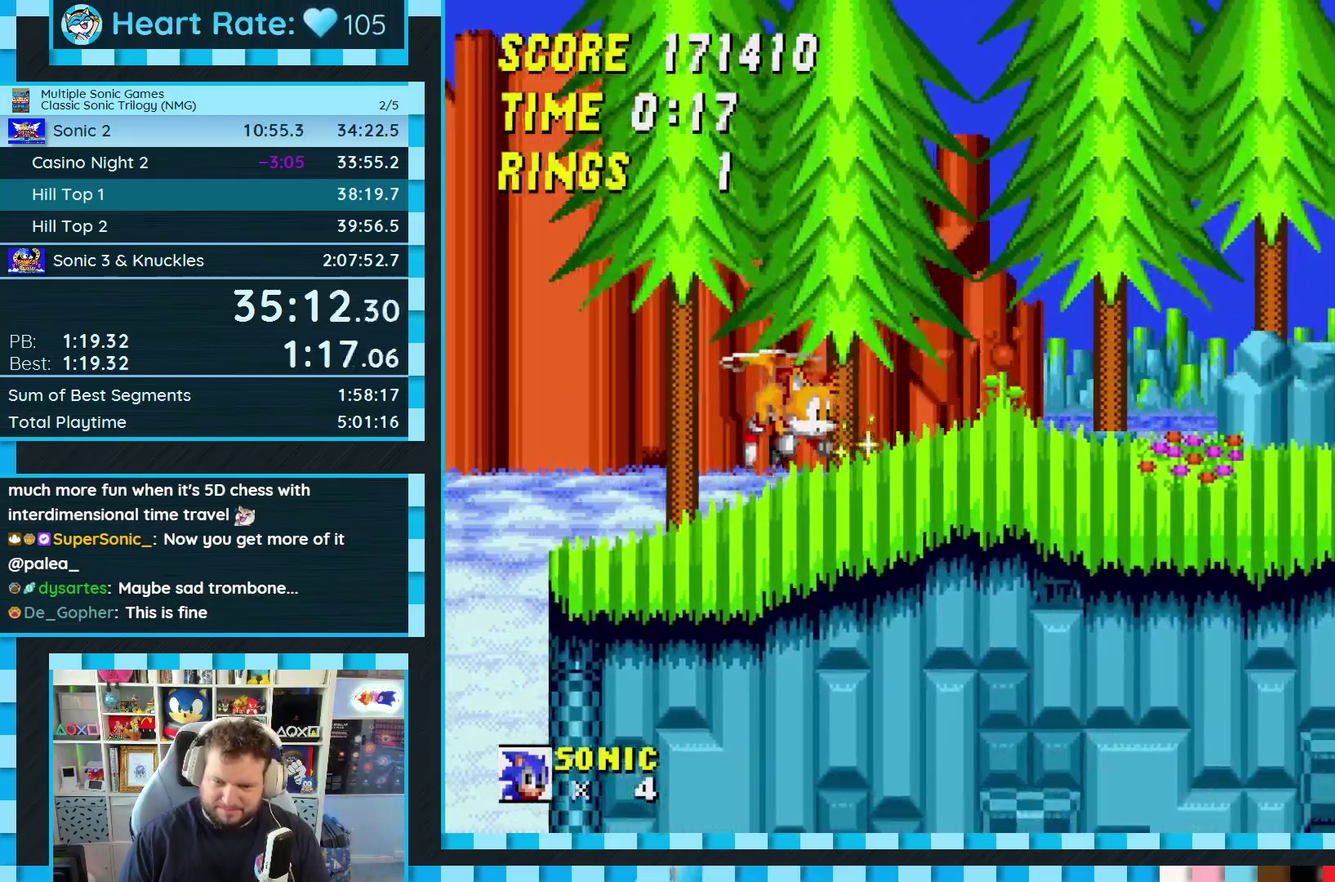
{"buttons": ["DPAD_LEFT"], "events": [[67, "A", "down"], [67, "B", "down"], [67, "C", "down"], [350, "A", "up"], [350, "B", "up"], [350, "C", "up"], [400, "DPAD_RIGHT", "up"], [450, "DPAD_LEFT", "down"]]}
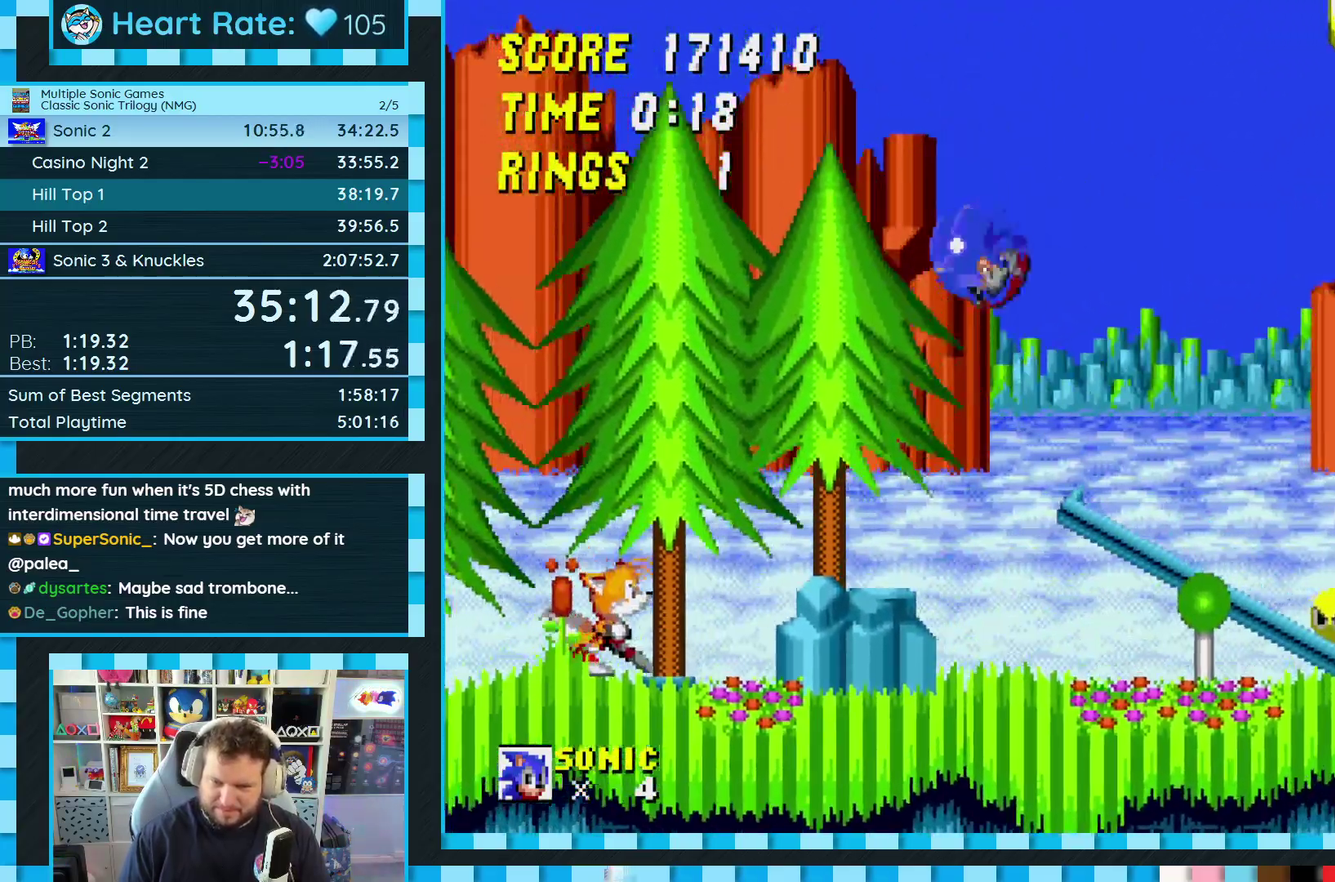
{"buttons": [], "events": [[500, "DPAD_LEFT", "up"]]}
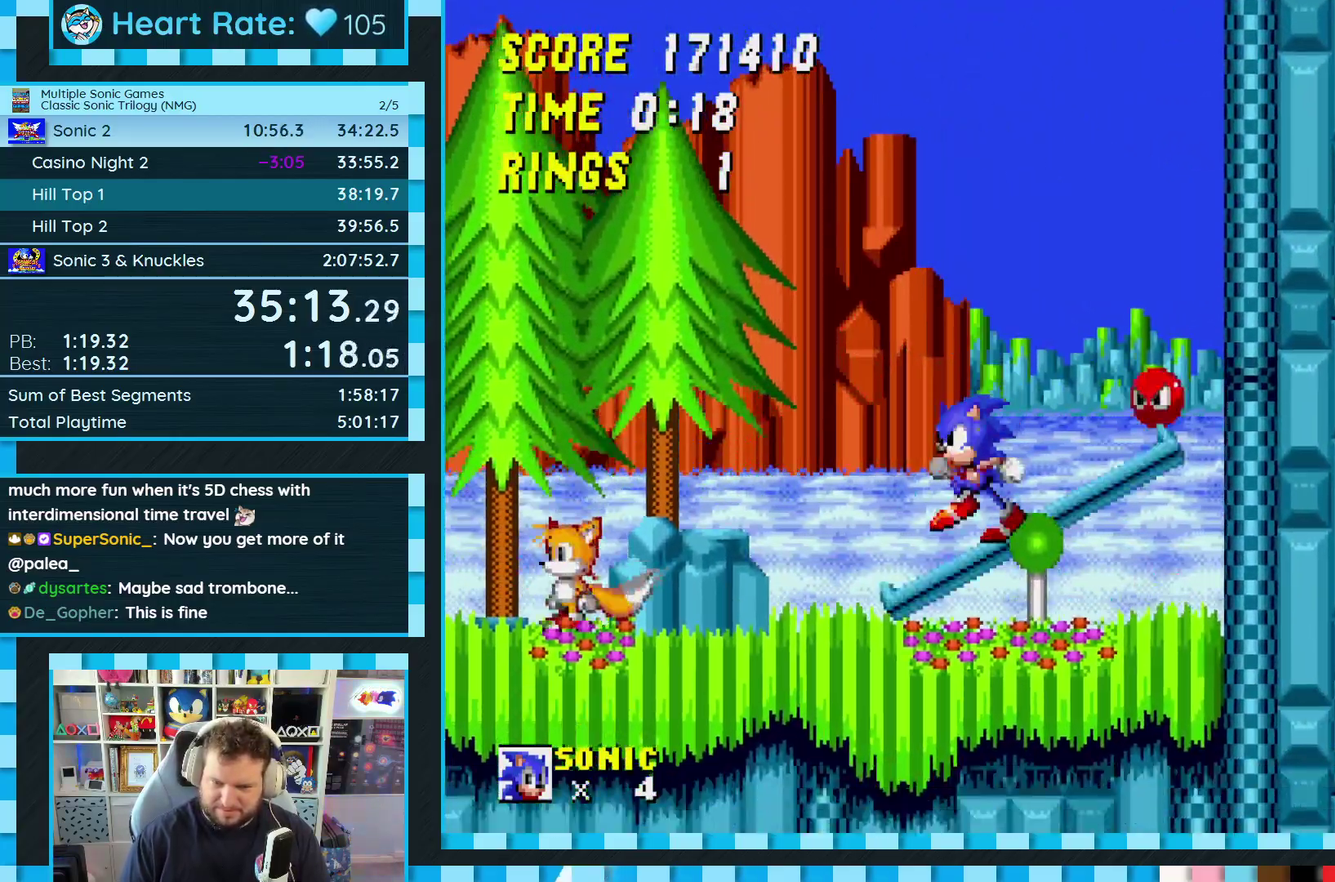
{"buttons": ["DPAD_RIGHT"], "events": [[83, "DPAD_RIGHT", "down"]]}
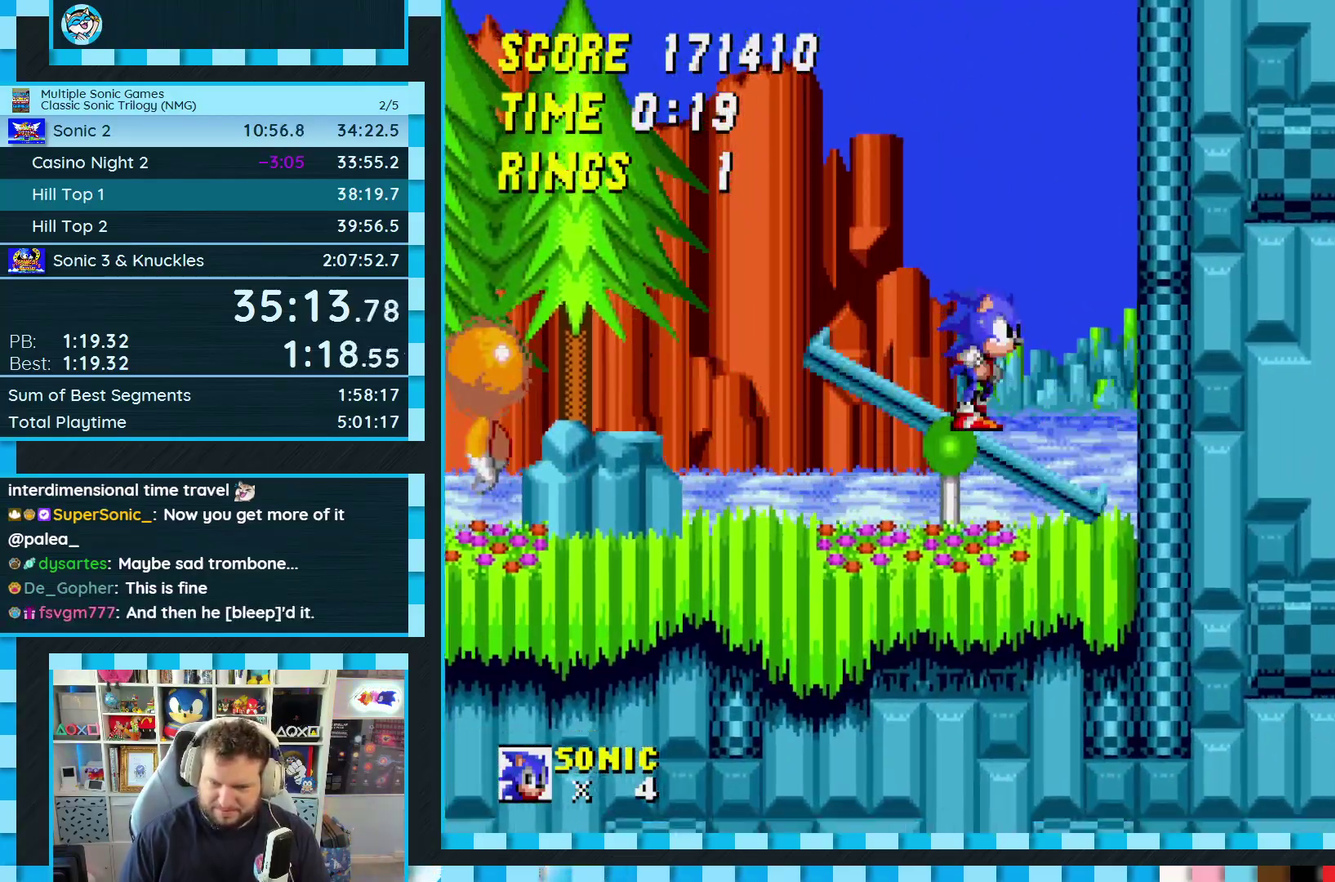
{"buttons": [], "events": [[67, "DPAD_RIGHT", "up"], [250, "DPAD_LEFT", "down"], [350, "DPAD_LEFT", "up"], [450, "DPAD_RIGHT", "down"], [500, "DPAD_RIGHT", "up"]]}
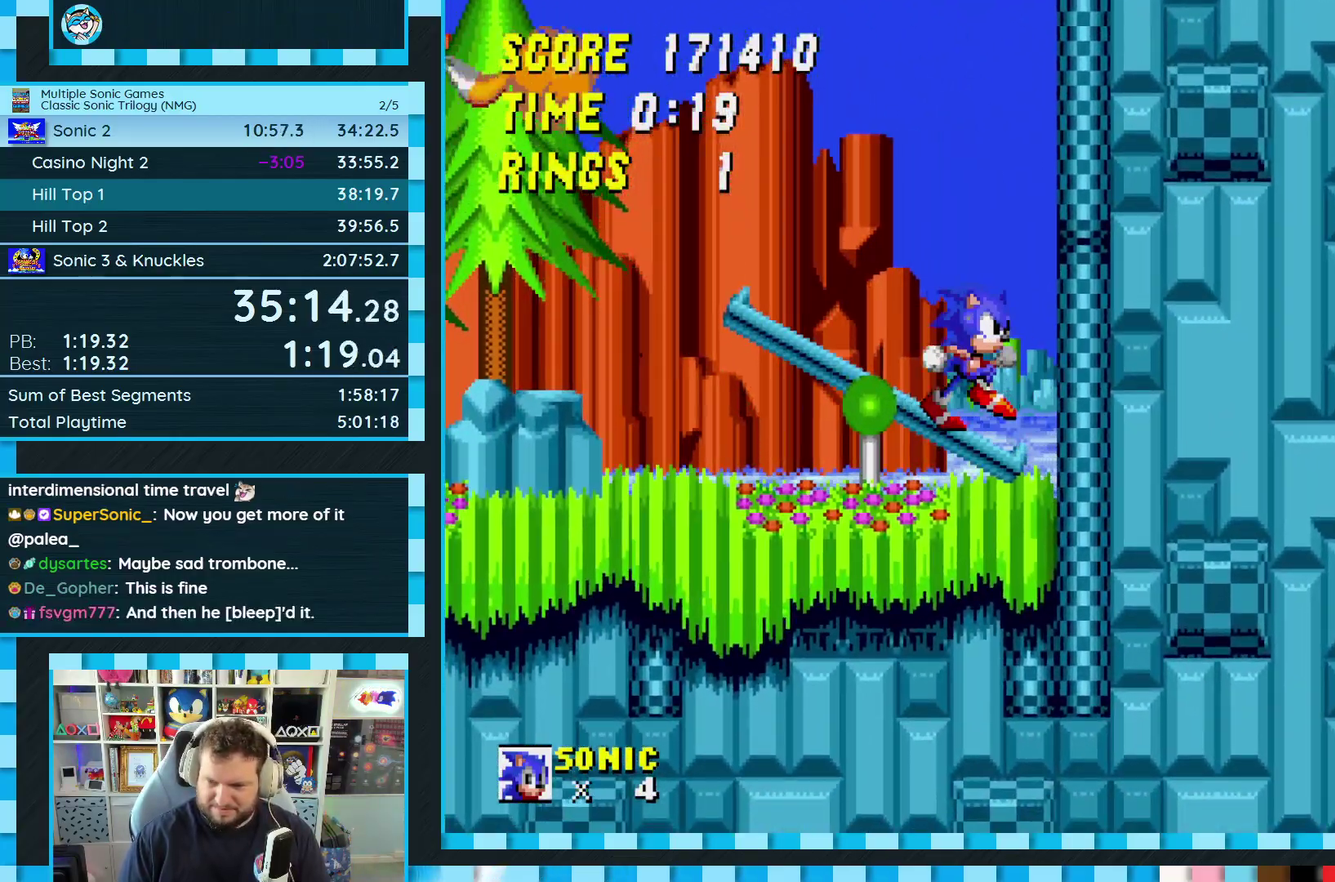
{"buttons": [], "events": []}
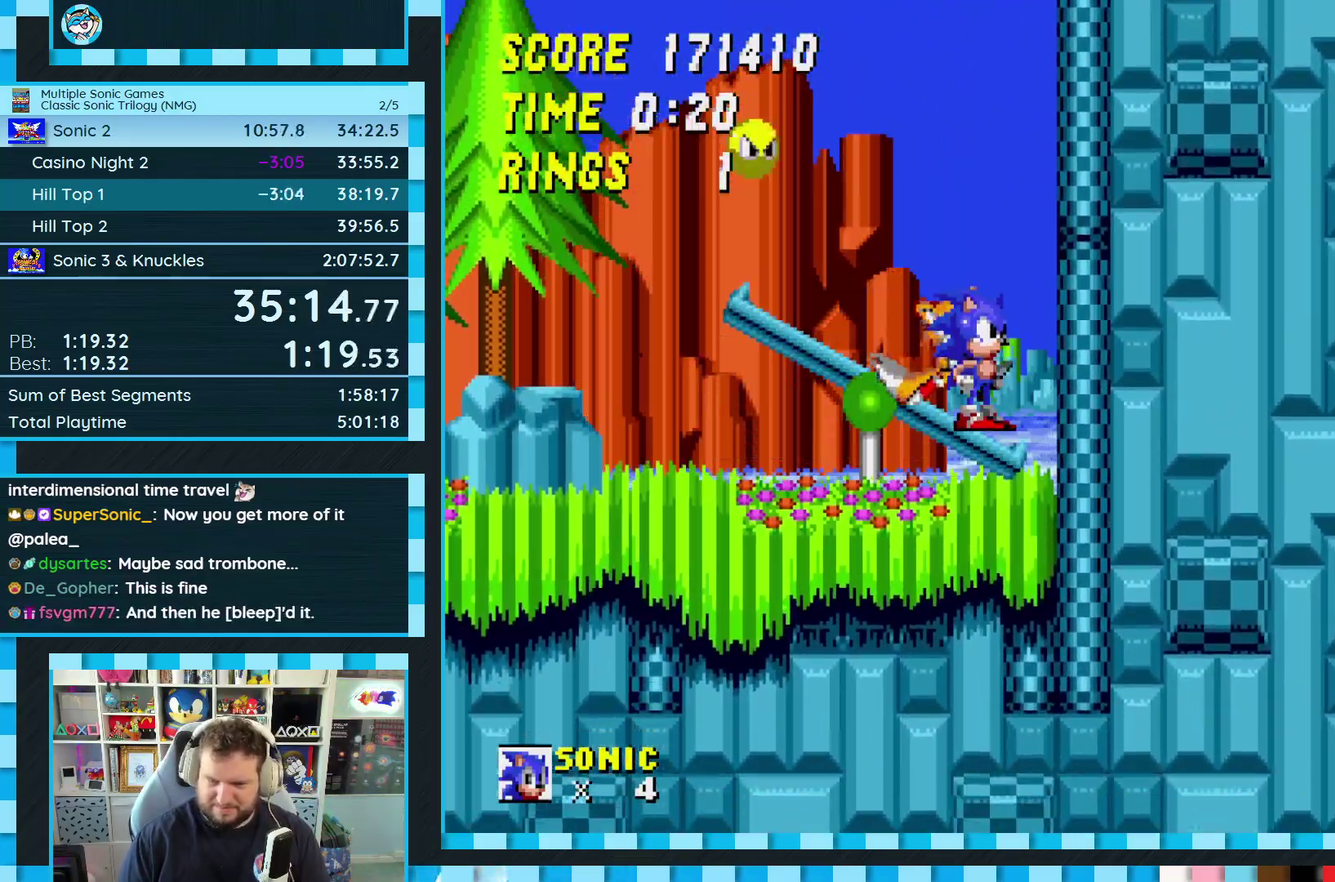
{"buttons": ["DPAD_RIGHT"], "events": [[300, "DPAD_RIGHT", "down"]]}
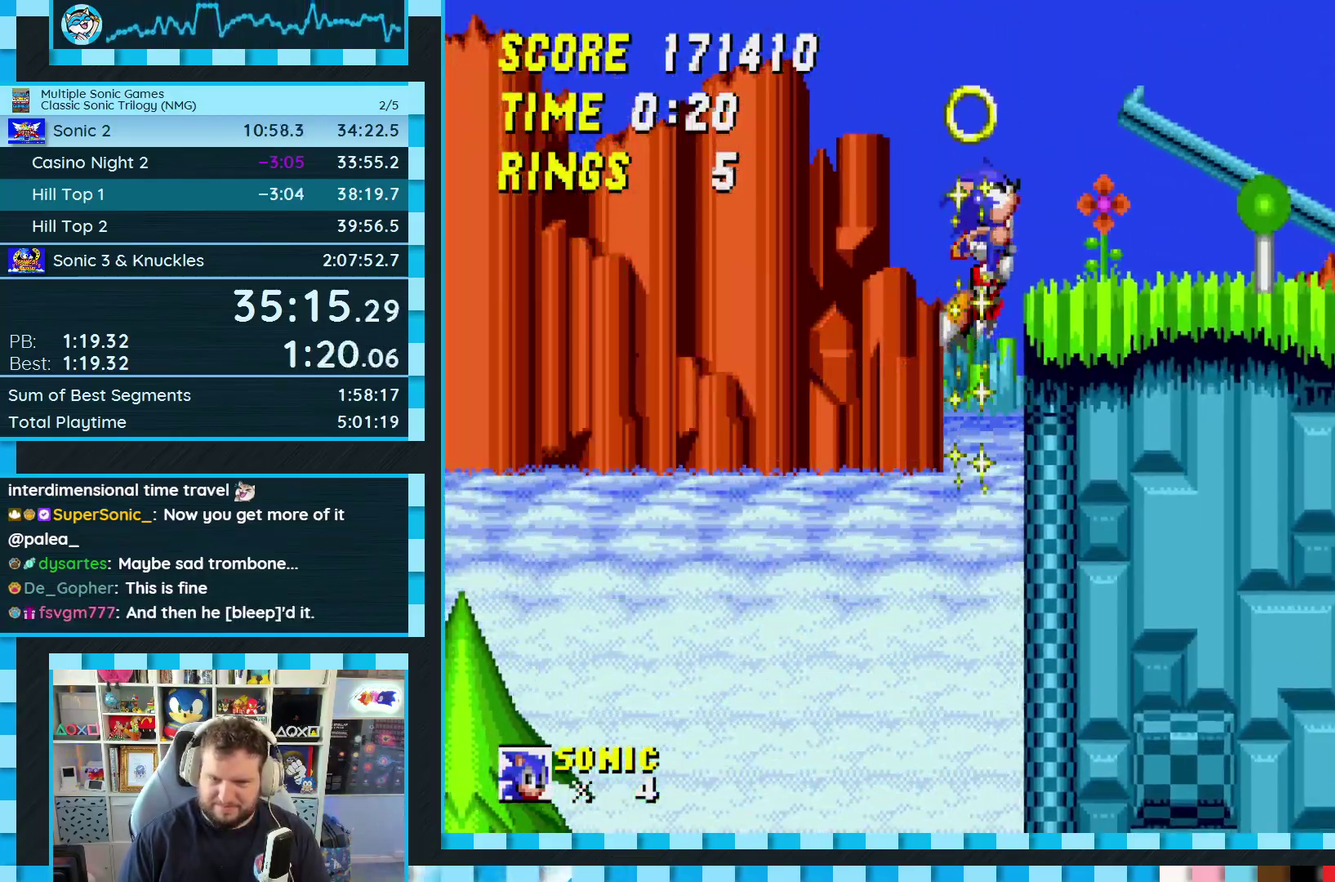
{"buttons": ["DPAD_RIGHT"], "events": []}
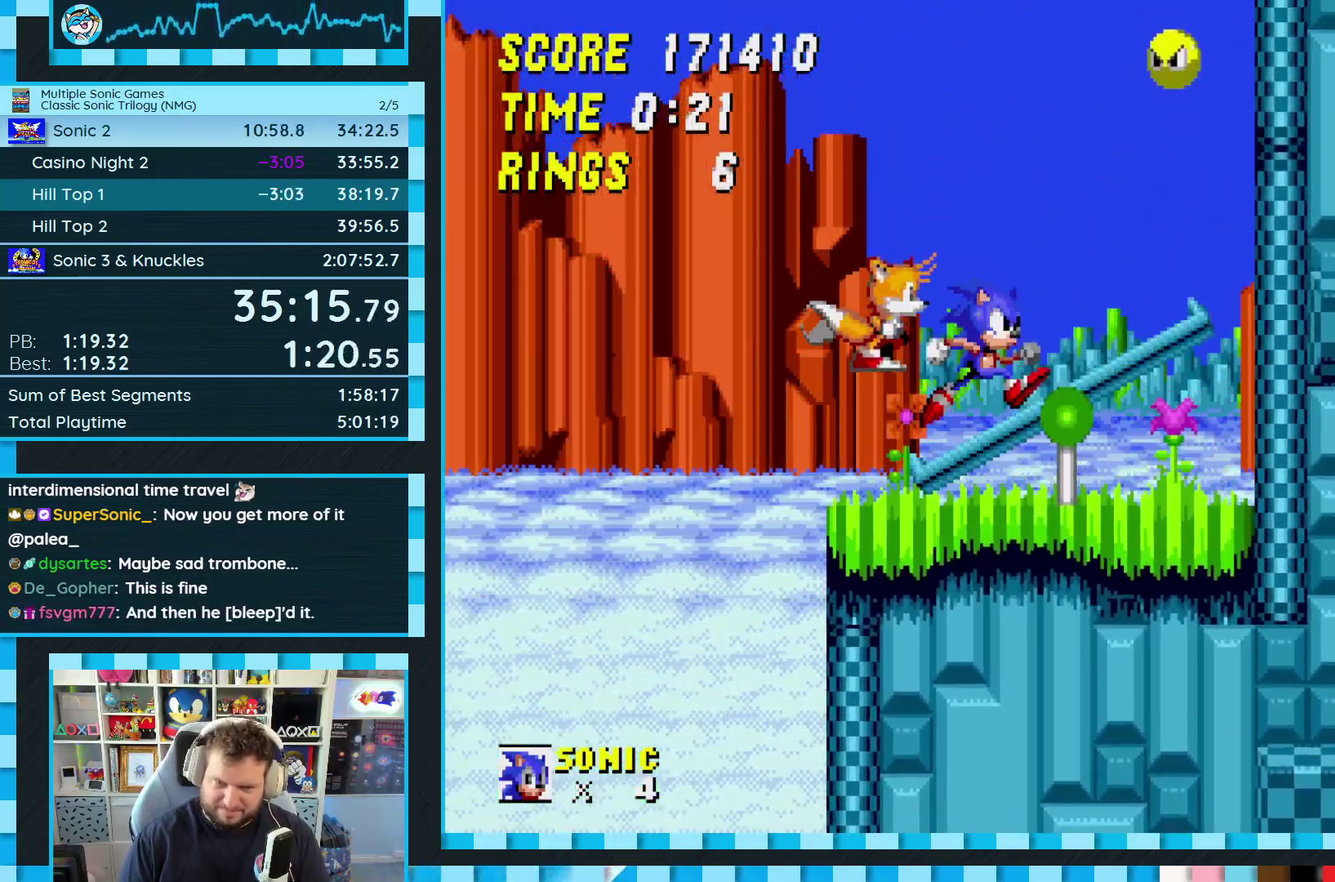
{"buttons": ["DPAD_RIGHT"], "events": [[100, "DPAD_RIGHT", "up"], [300, "DPAD_LEFT", "down"], [400, "DPAD_LEFT", "up"], [467, "DPAD_RIGHT", "down"]]}
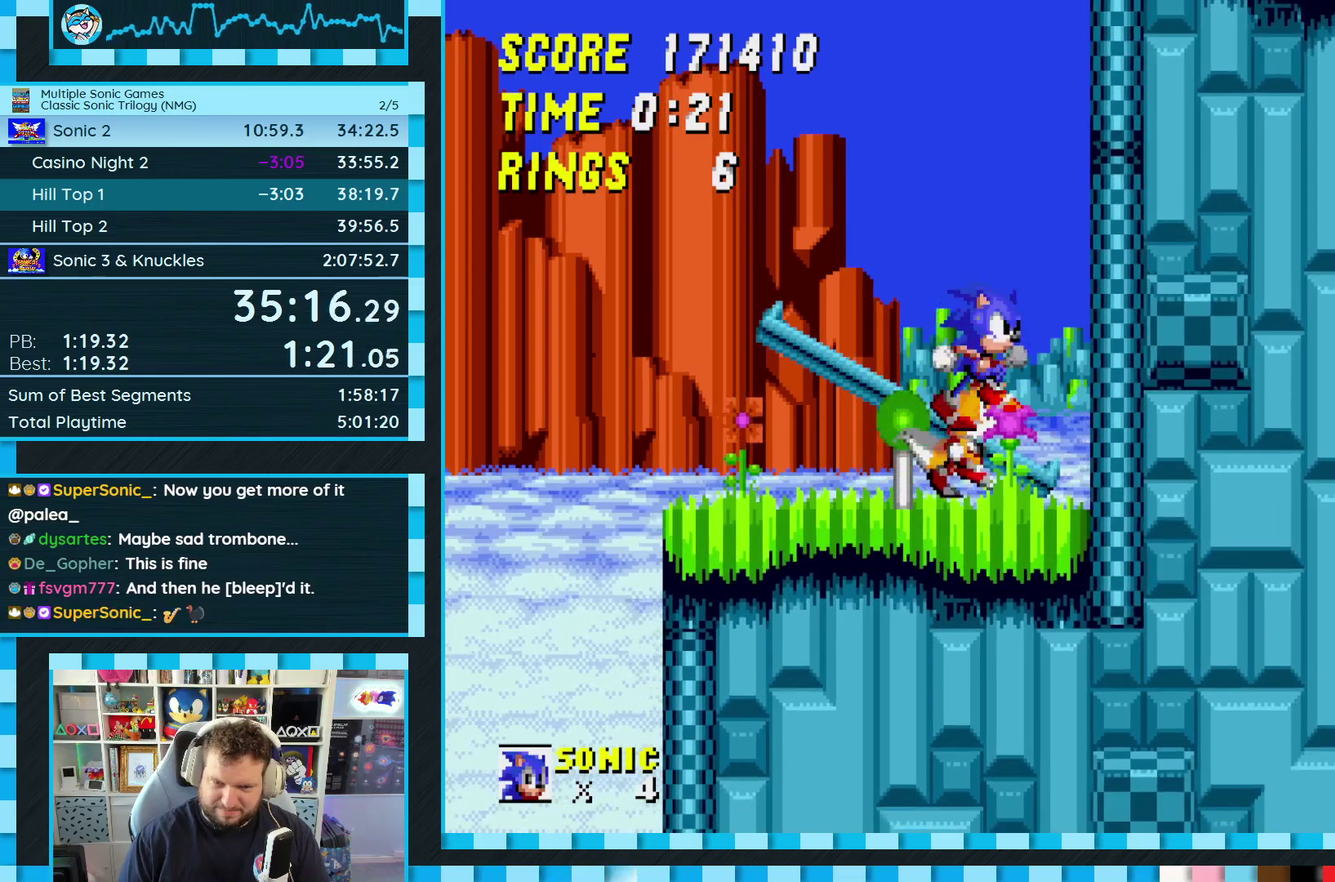
{"buttons": ["DPAD_DOWN"], "events": [[67, "DPAD_RIGHT", "up"], [450, "DPAD_DOWN", "down"]]}
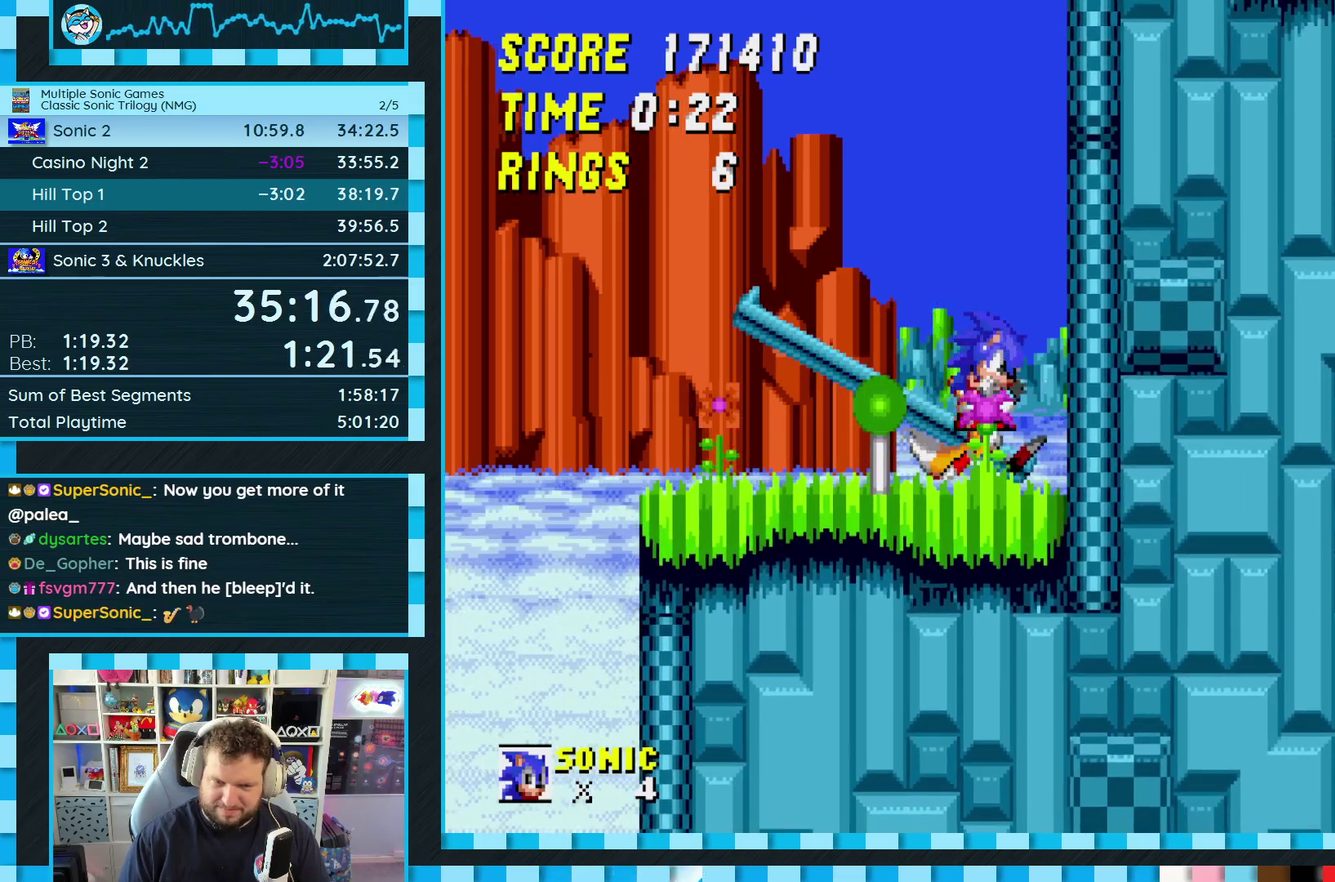
{"buttons": ["A", "B", "DPAD_DOWN"], "events": [[50, "C", "down"], [67, "B", "down"], [117, "A", "down"], [150, "B", "up"], [150, "C", "up"], [167, "A", "up"], [200, "B", "down"], [200, "C", "down"], [250, "A", "down"], [250, "C", "up"], [300, "A", "up"], [300, "C", "down"], [350, "C", "up"], [383, "A", "down"], [383, "B", "up"], [433, "B", "down"], [433, "C", "down"], [450, "A", "up"], [500, "A", "down"], [500, "C", "up"]]}
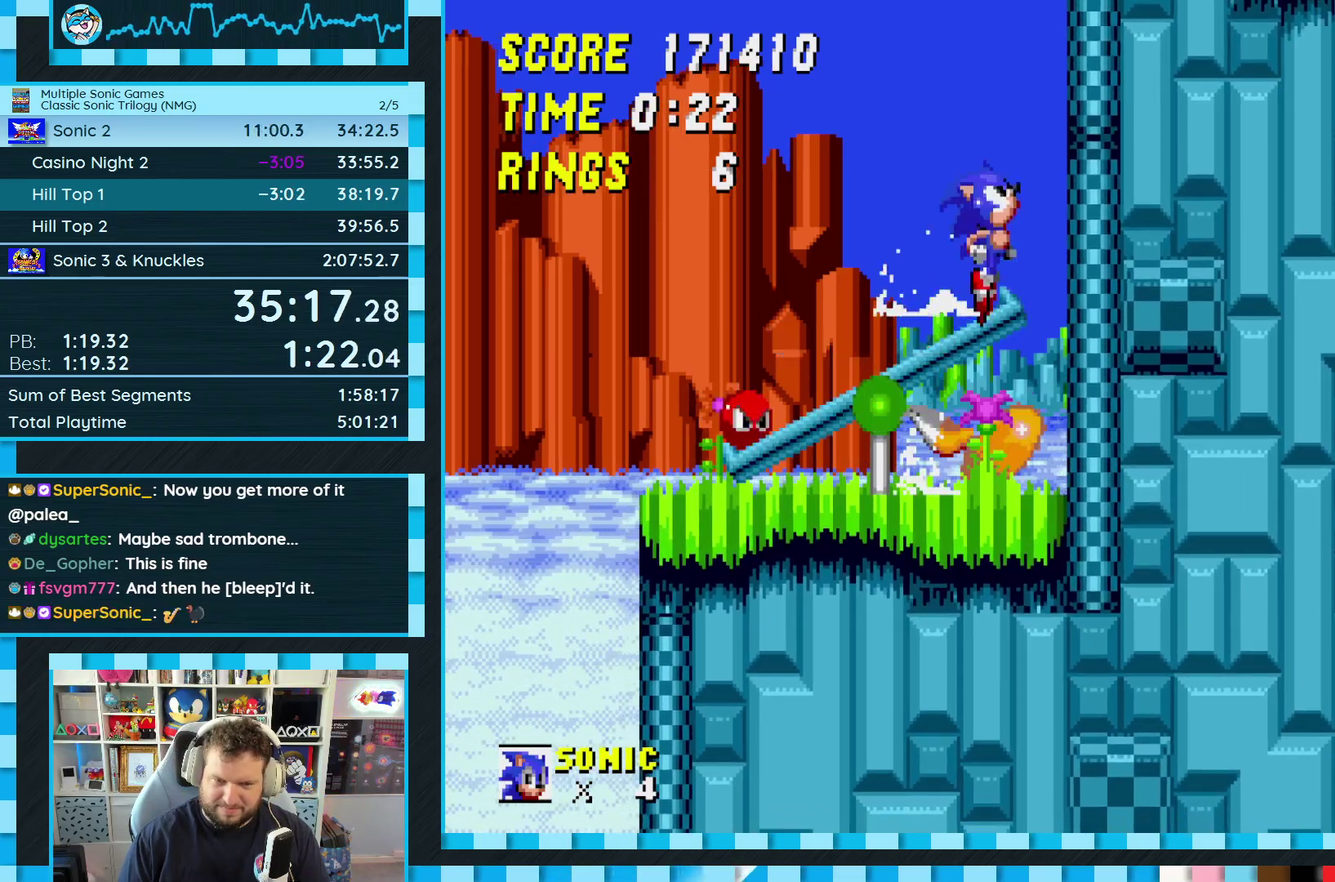
{"buttons": ["DPAD_DOWN"], "events": [[50, "A", "up"], [67, "B", "up"], [67, "DPAD_RIGHT", "down"], [483, "DPAD_RIGHT", "up"]]}
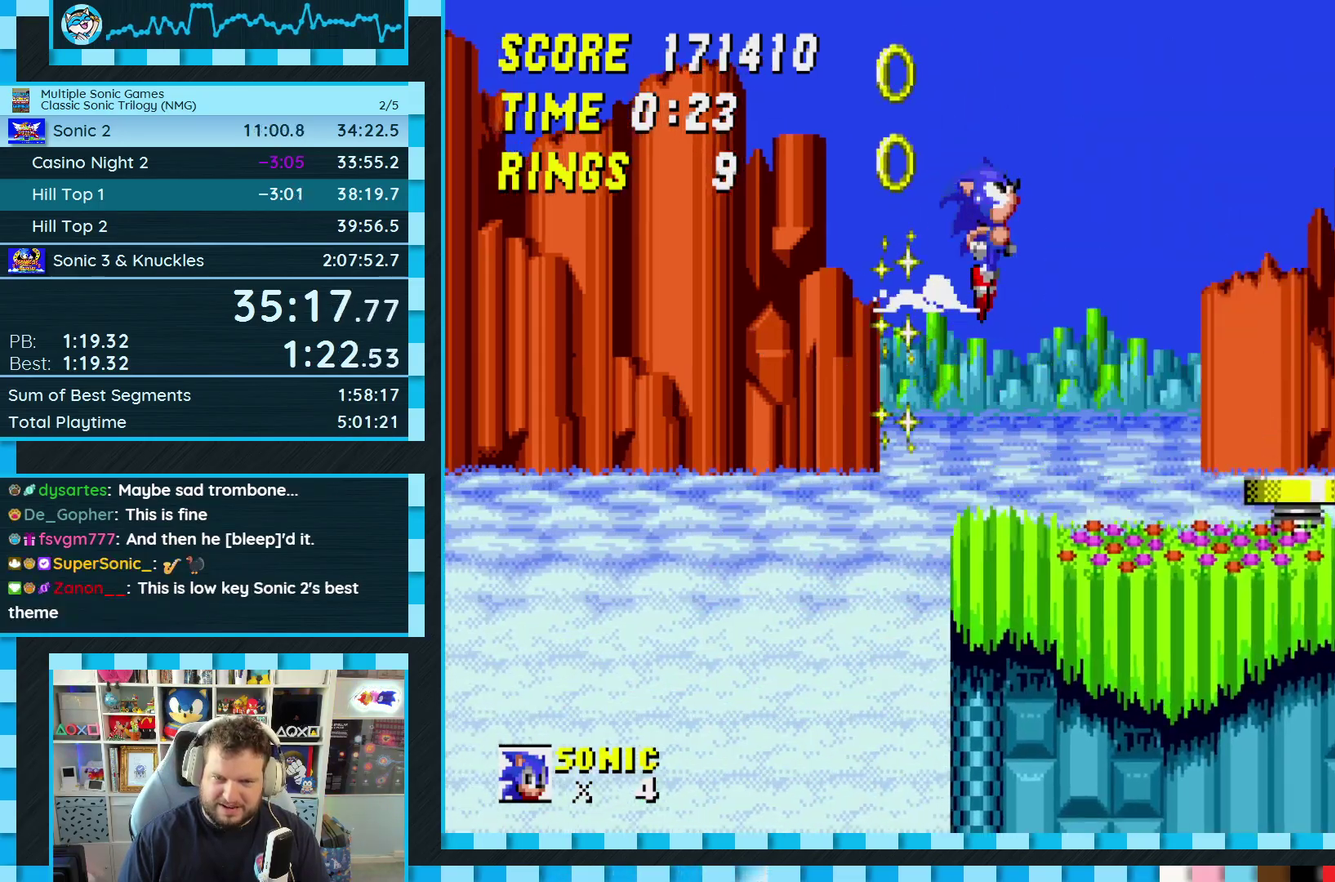
{"buttons": ["DPAD_DOWN", "DPAD_RIGHT"], "events": [[100, "DPAD_RIGHT", "down"]]}
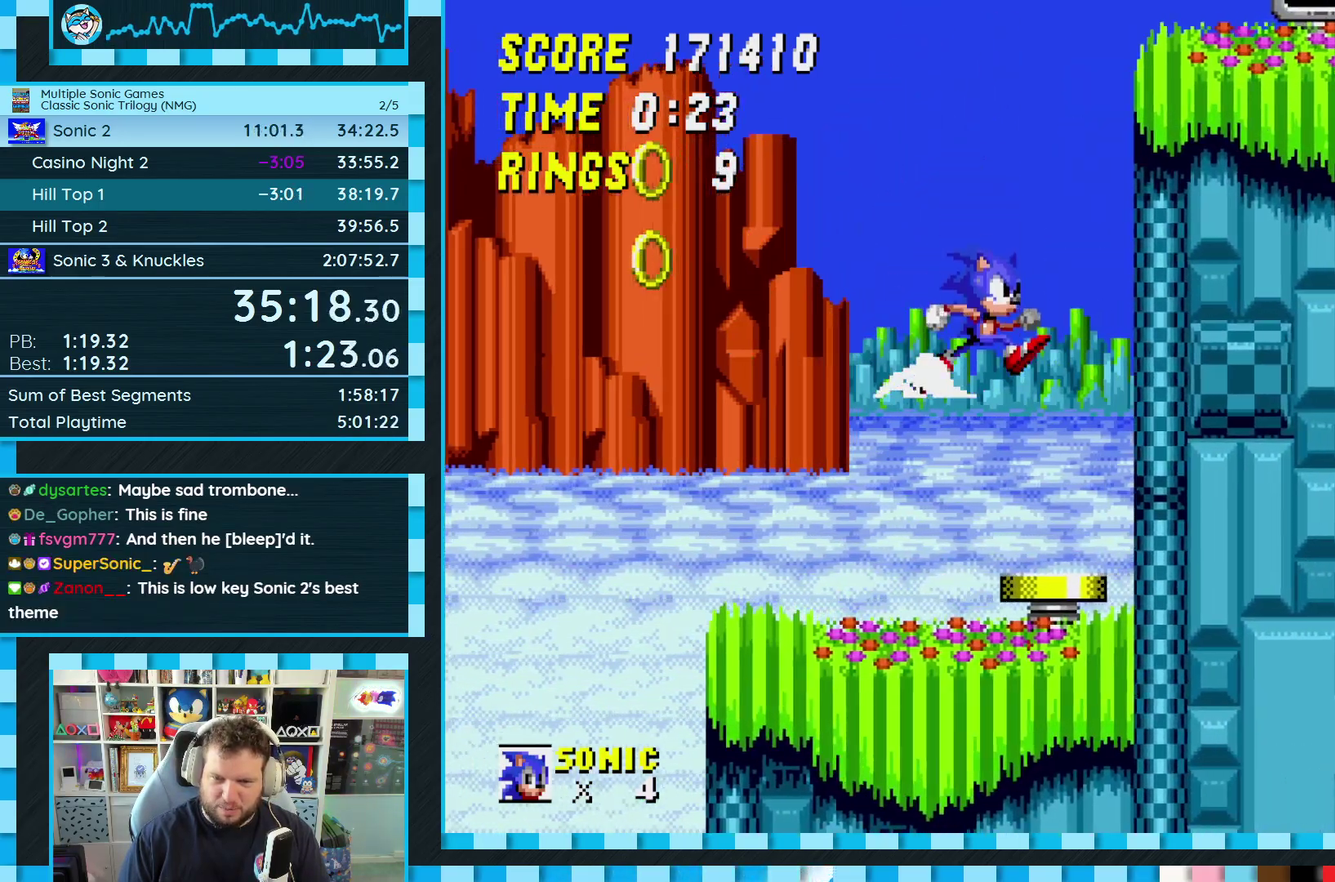
{"buttons": ["DPAD_DOWN", "DPAD_RIGHT"], "events": [[217, "DPAD_RIGHT", "up"], [350, "DPAD_RIGHT", "down"]]}
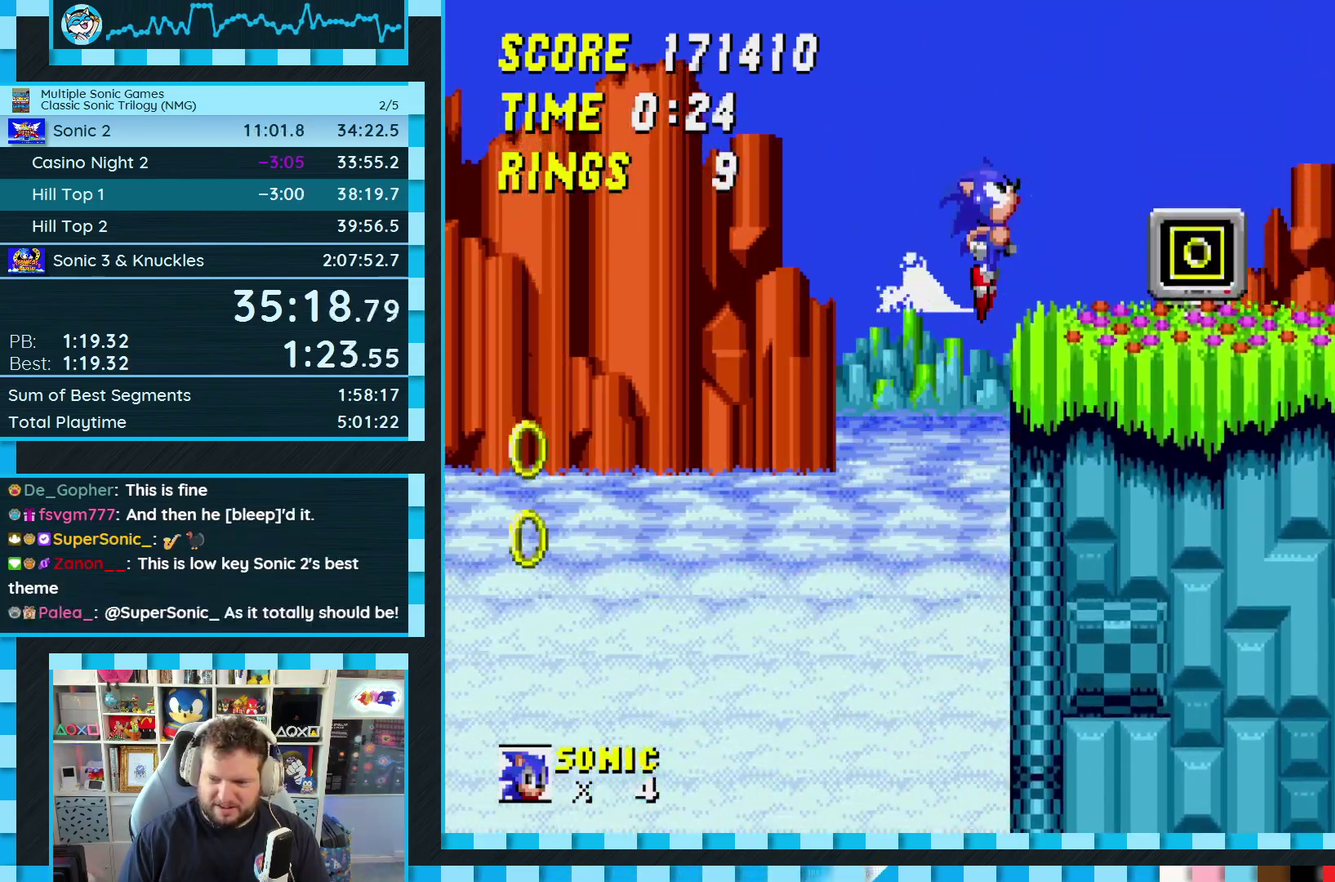
{"buttons": ["DPAD_DOWN"], "events": [[50, "DPAD_RIGHT", "up"]]}
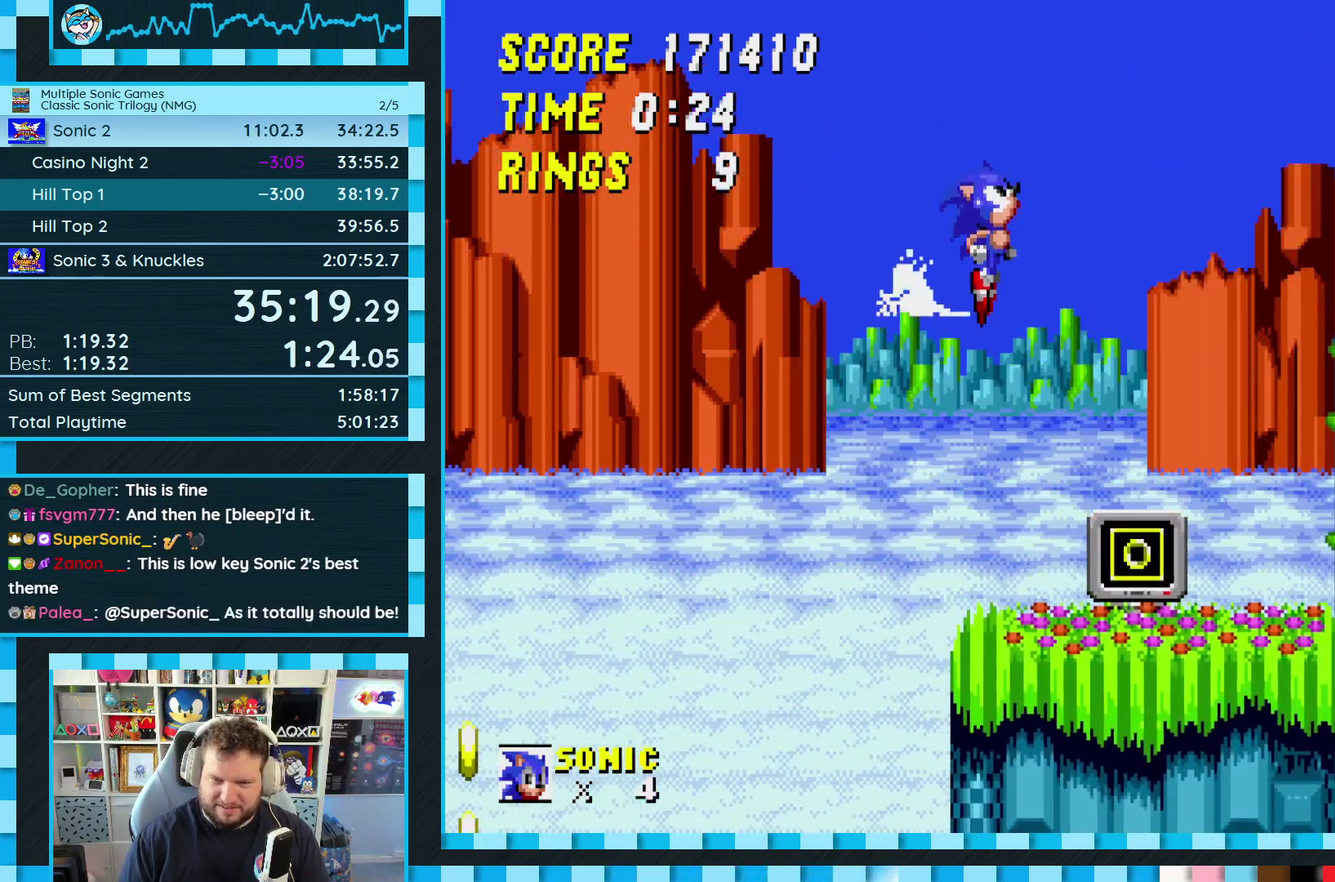
{"buttons": [], "events": [[67, "DPAD_DOWN", "up"]]}
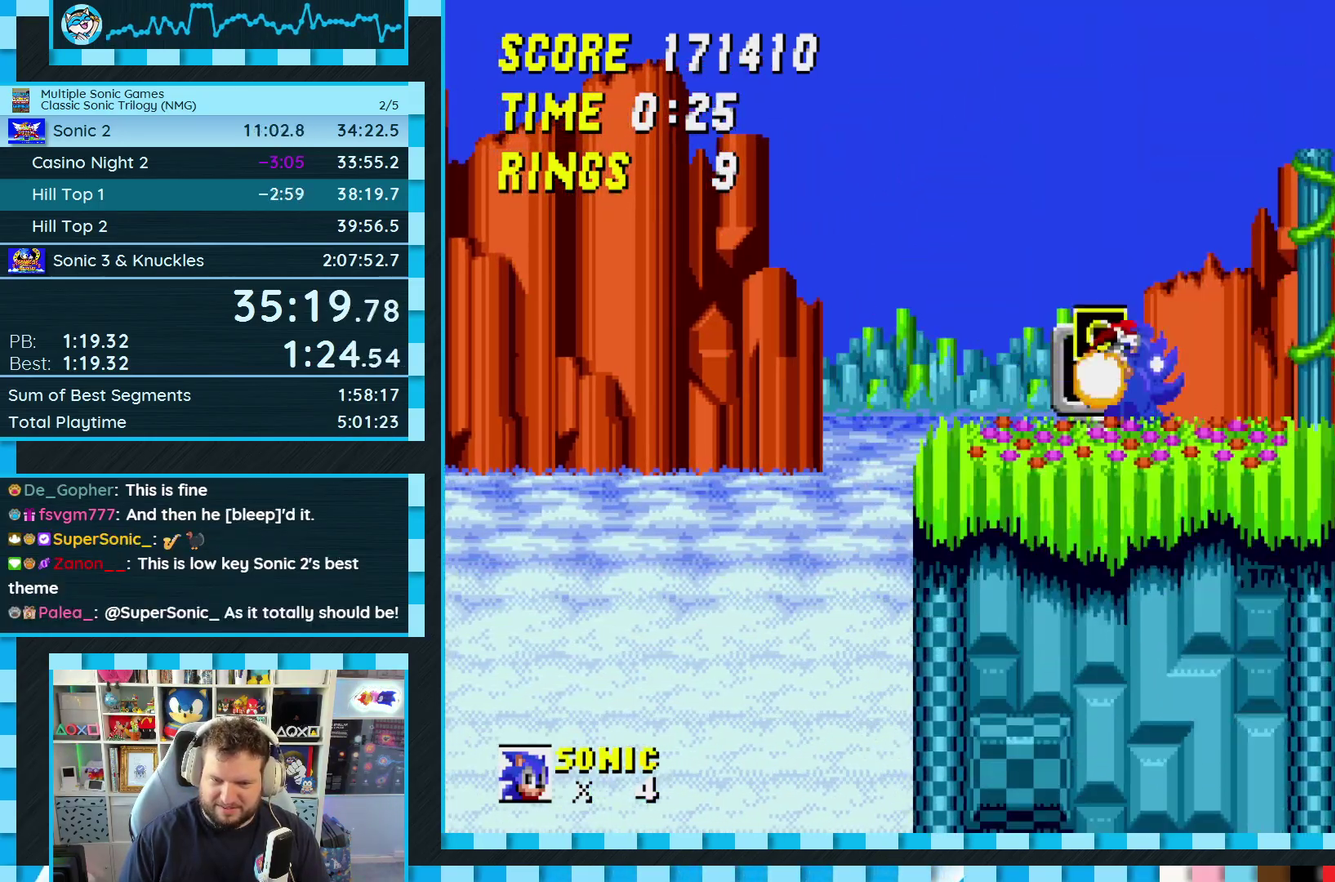
{"buttons": [], "events": []}
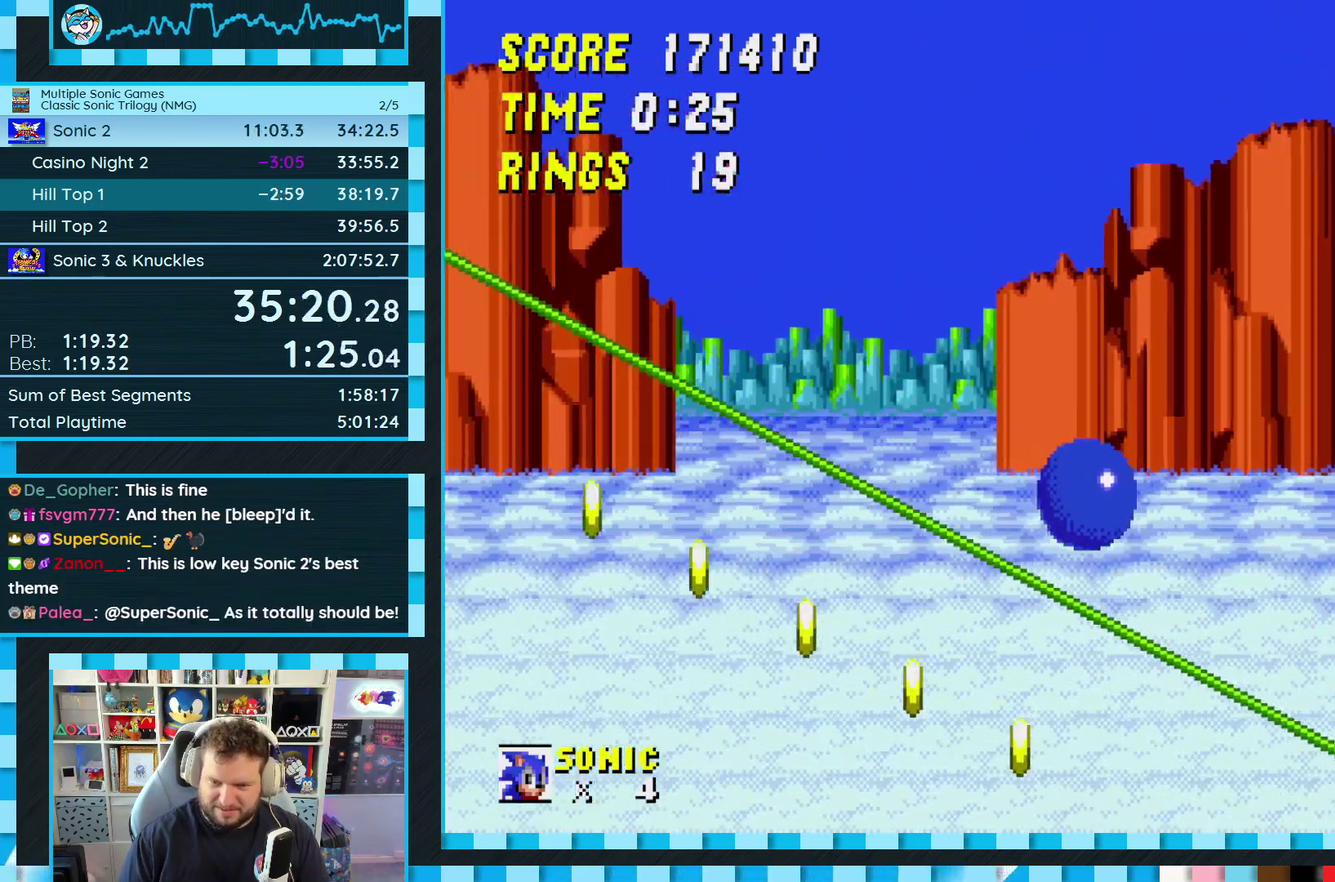
{"buttons": ["A", "B", "C"], "events": [[317, "C", "down"], [333, "B", "down"], [350, "A", "down"]]}
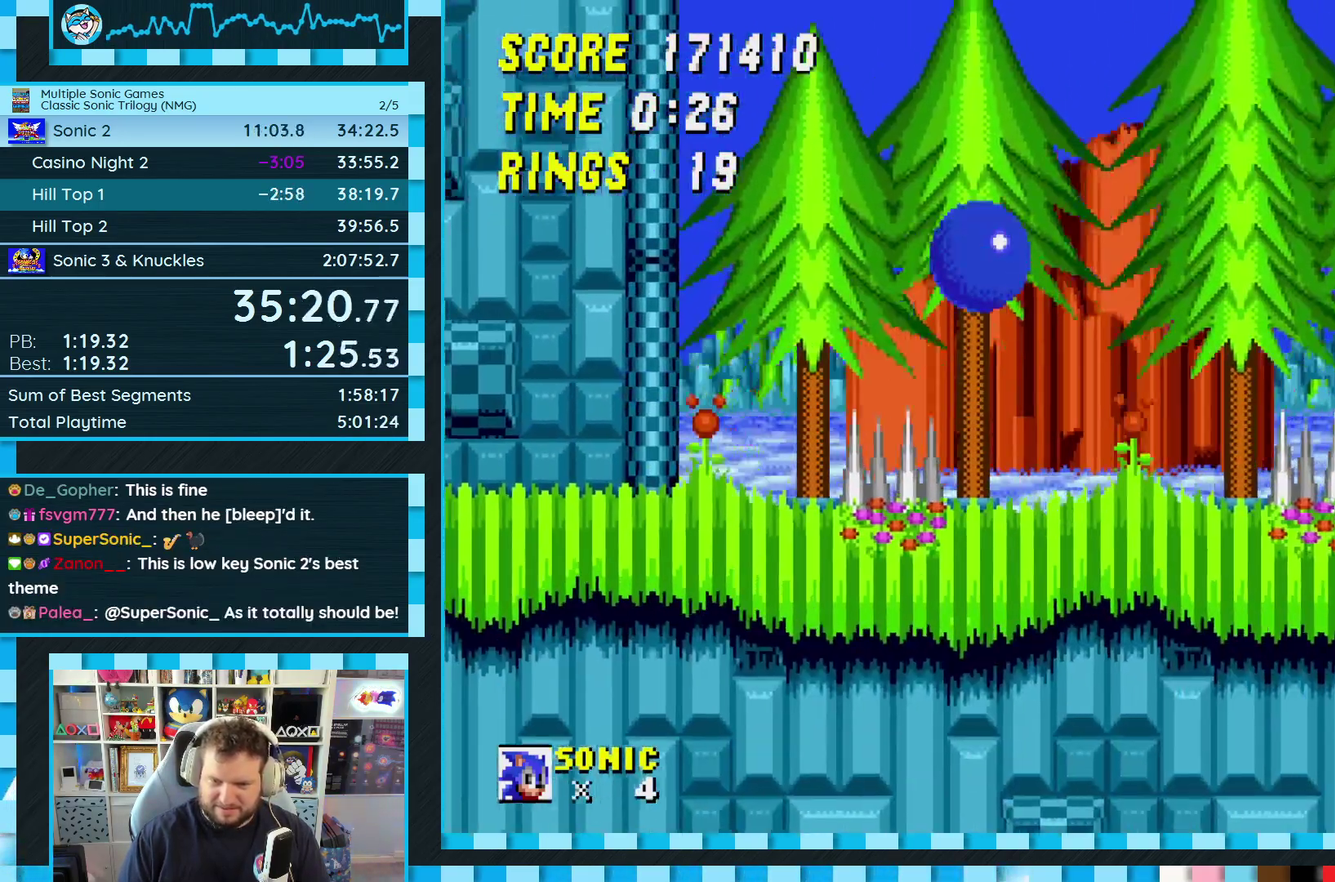
{"buttons": [], "events": [[200, "A", "up"], [200, "B", "up"], [200, "C", "up"]]}
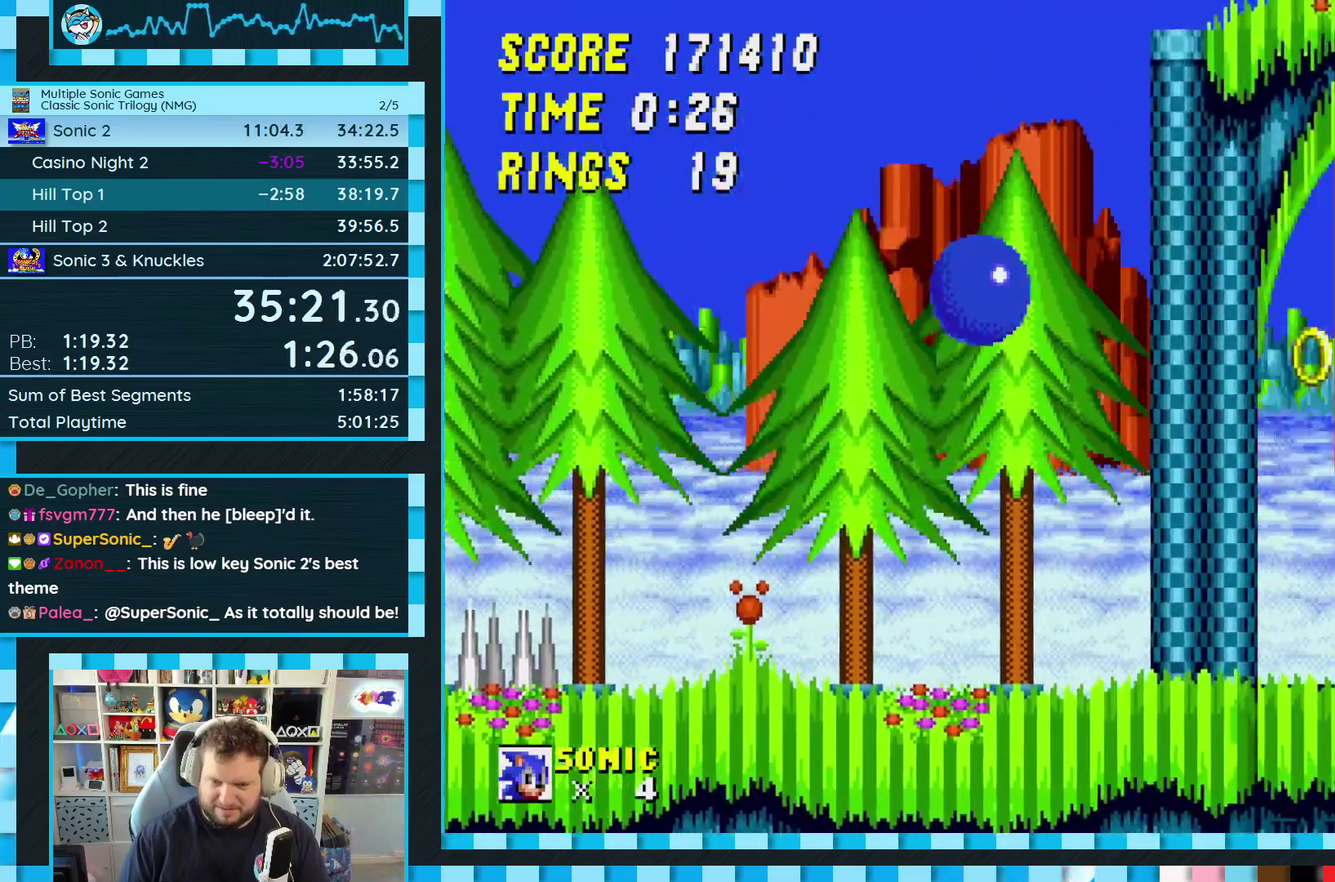
{"buttons": ["DPAD_LEFT"], "events": [[350, "DPAD_LEFT", "down"]]}
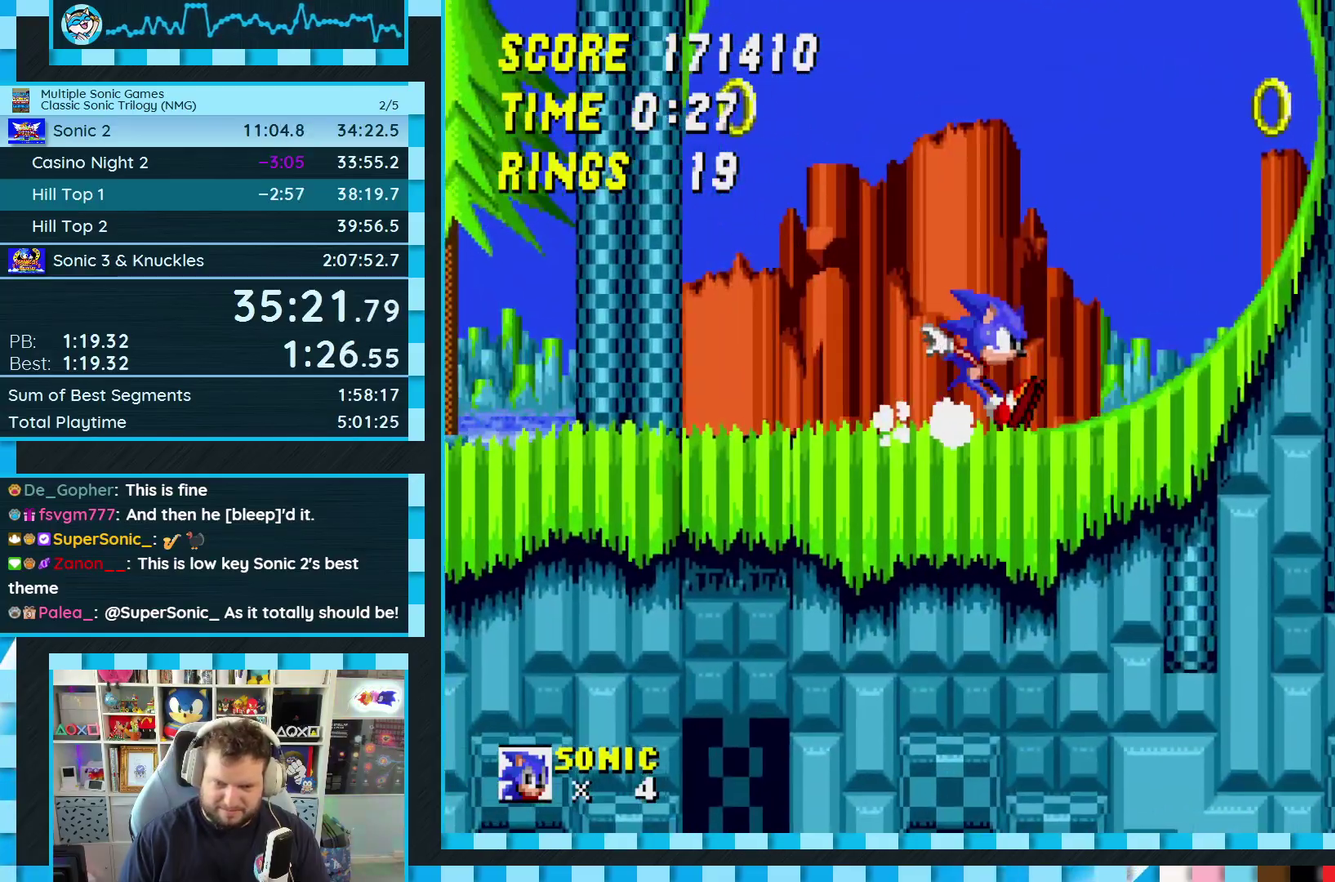
{"buttons": ["C", "DPAD_DOWN"], "events": [[100, "DPAD_LEFT", "up"], [150, "DPAD_RIGHT", "down"], [233, "DPAD_RIGHT", "up"], [433, "DPAD_DOWN", "down"], [500, "C", "down"]]}
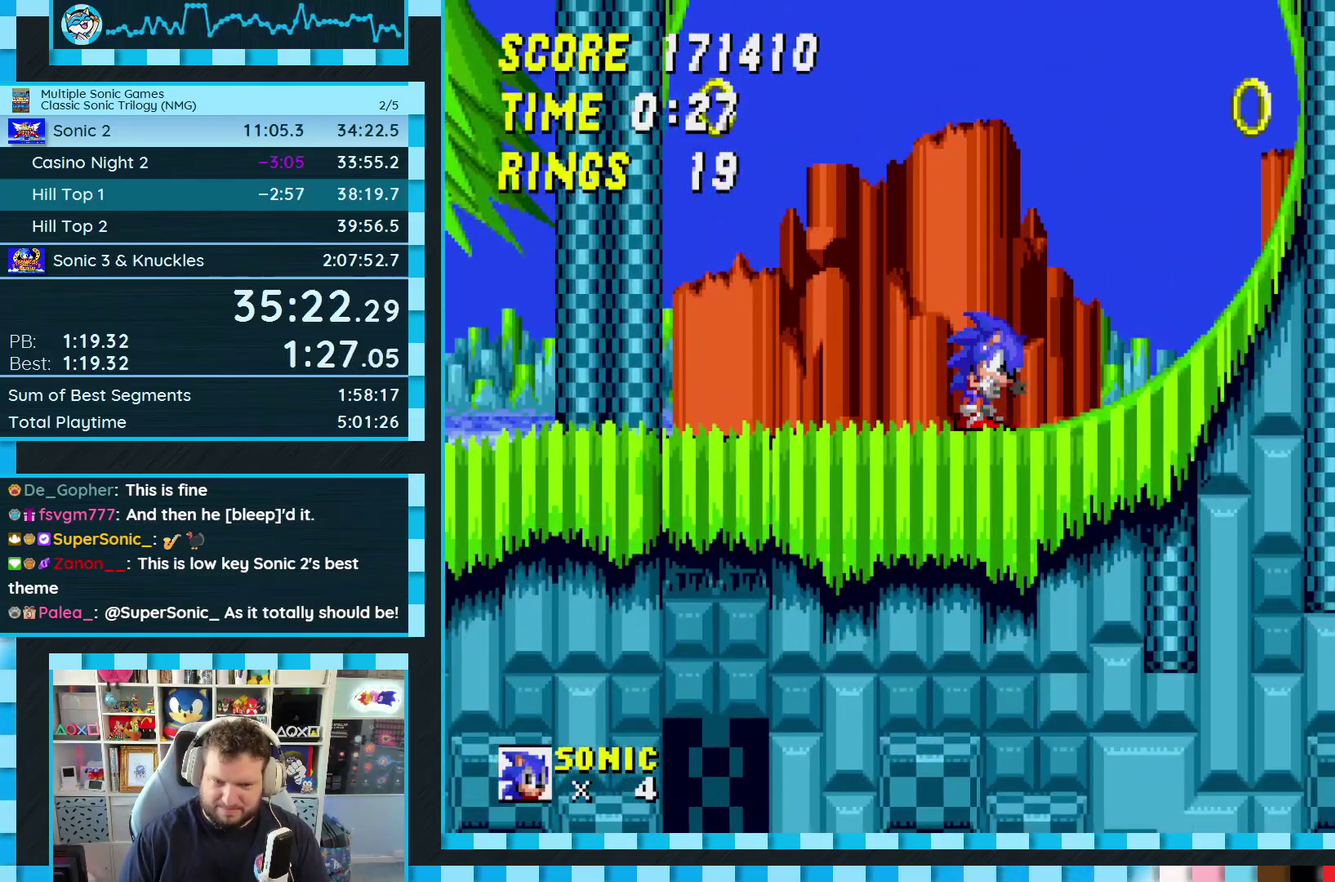
{"buttons": [], "events": [[17, "B", "down"], [67, "A", "down"], [83, "B", "up"], [83, "C", "up"], [133, "A", "up"], [133, "B", "down"], [133, "C", "down"], [183, "A", "down"], [250, "A", "up"], [283, "B", "up"], [300, "C", "up"], [300, "DPAD_DOWN", "up"]]}